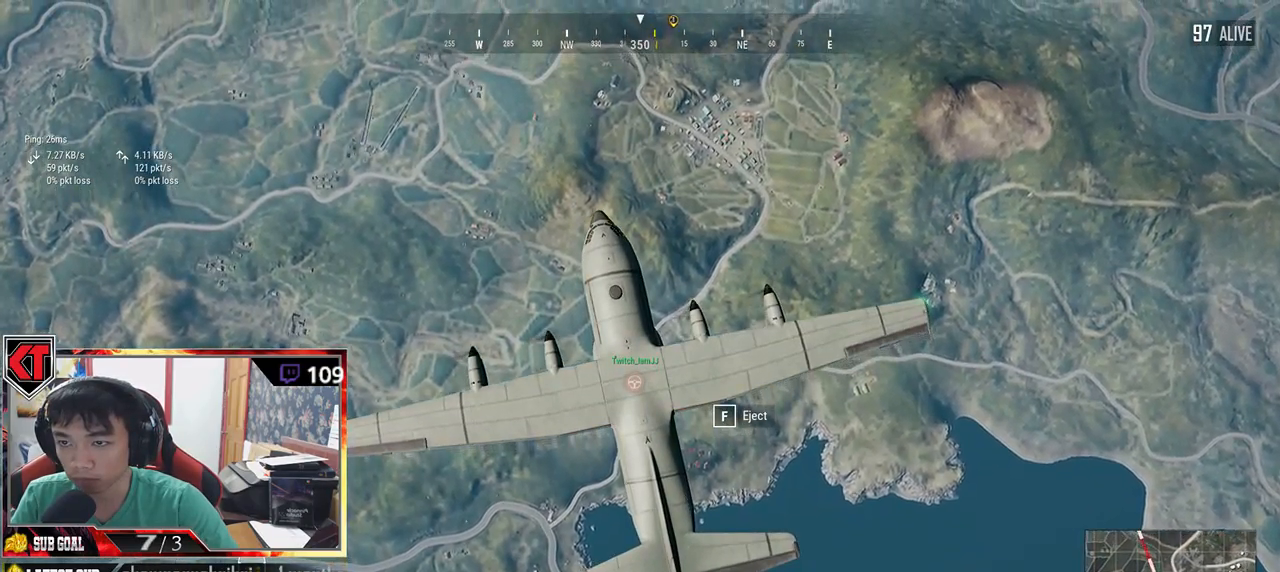
Gameplay with keyboard and mouse; each line is a JSON object with the keys and mouse buttons held at the frame after it. "events" lists presses ("down") and releases ("up") of "a", "c", "ctrl", "d", "e", "f", "q", "r", "s", "shift", "space", "tab", "v", "w", "x", "z", "mouse_left", "mouse_wheel", "mouse_right" and "mouse_mb5" between this image and that frame as [ms after this image, input, new state], when the widget could be followed in between. "mouse_left", "mouse_wheel", "mouse_right", "mouse_mb5" = the "left", "wheel", "right", "mb5" buttons of the "mouse" list. No other keys are recorded. "wheel" means that the mouse wheel is clicked or scrolled. Mouse movement is not recorded.
{"keys": ["w"], "mouse": [], "events": [[17, "w", "down"]]}
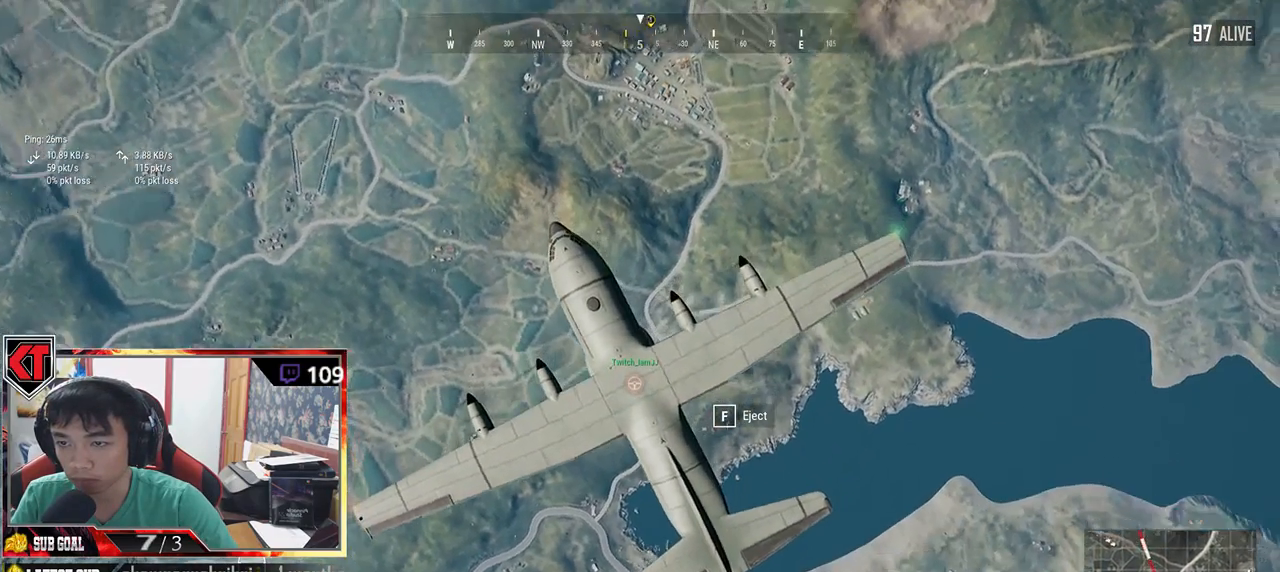
{"keys": ["w"], "mouse": [], "events": []}
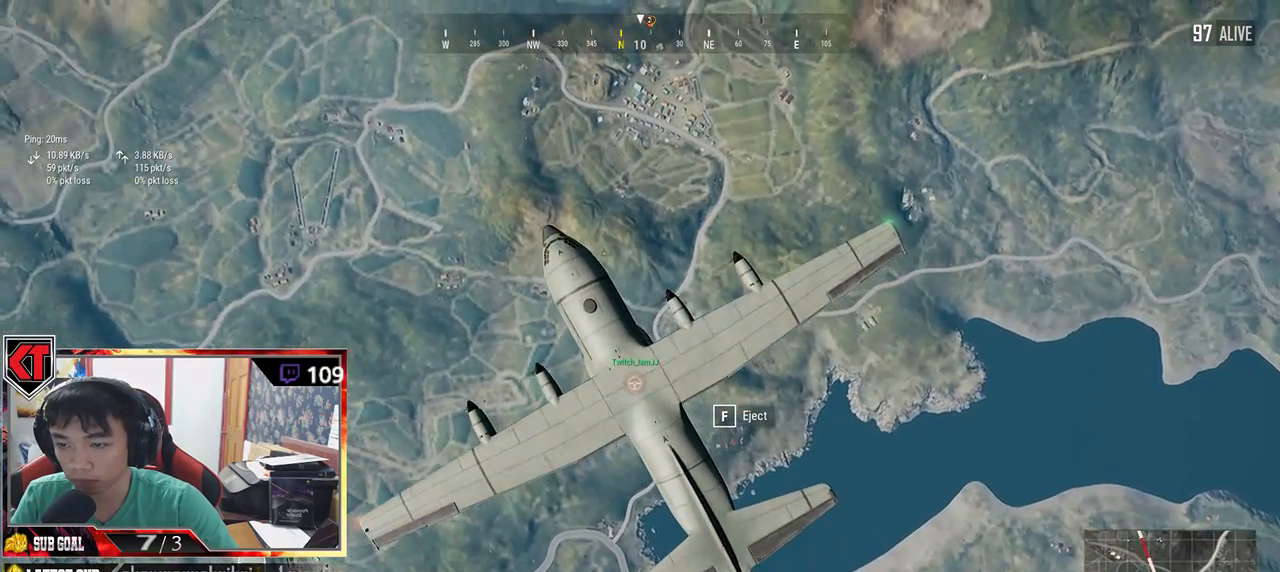
{"keys": ["w"], "mouse": [], "events": []}
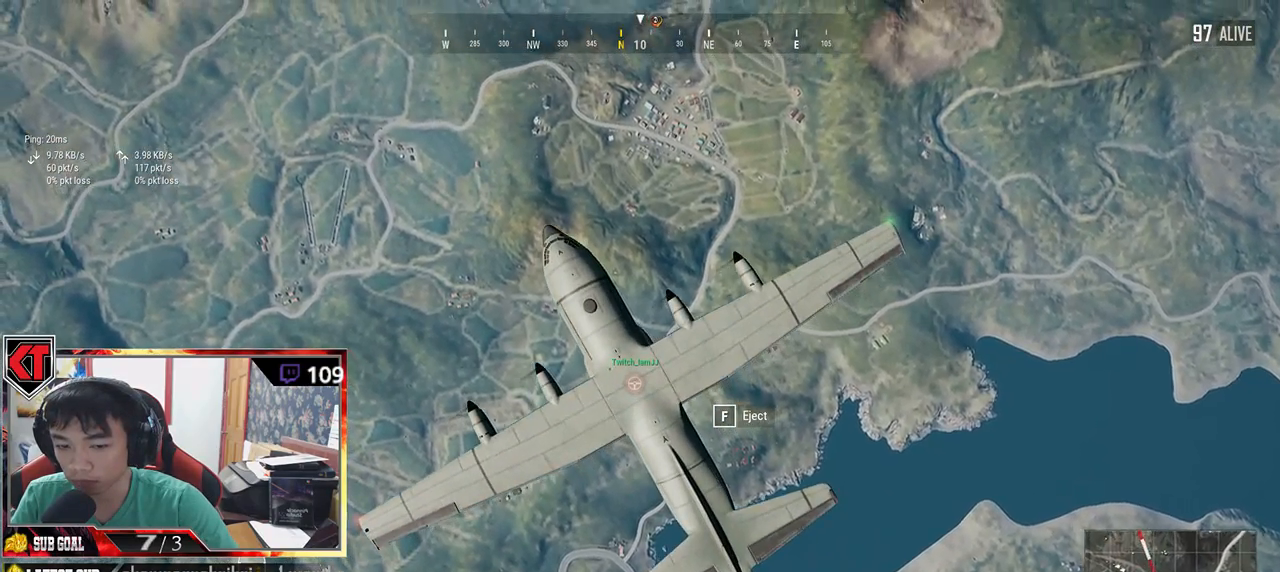
{"keys": ["w"], "mouse": [], "events": []}
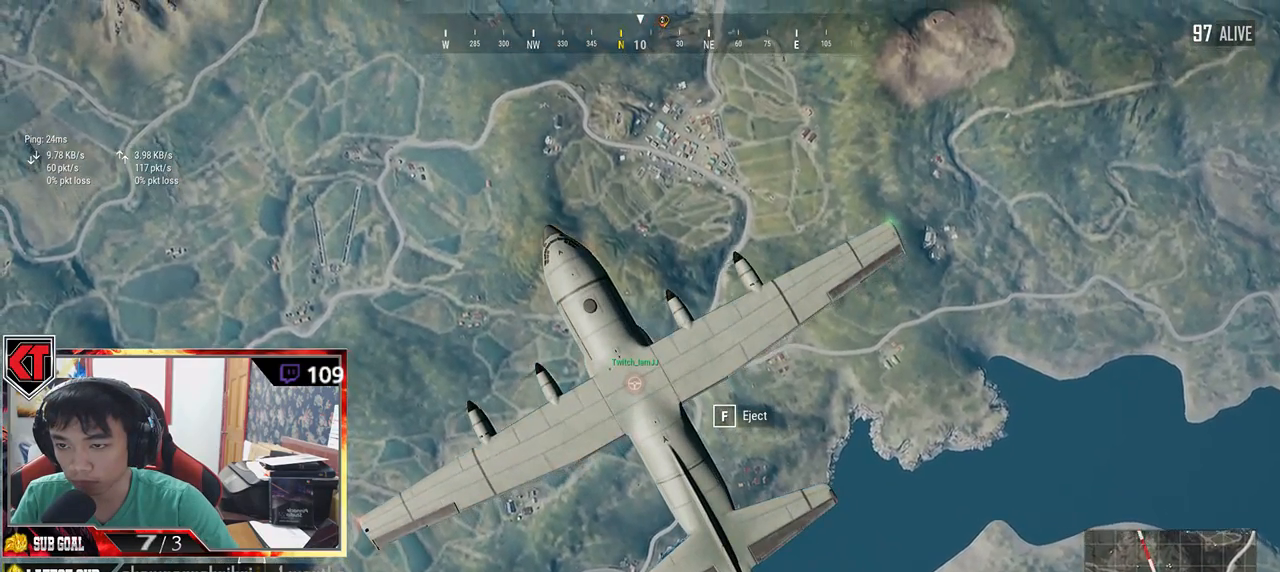
{"keys": ["f", "w"], "mouse": [], "events": [[334, "f", "down"]]}
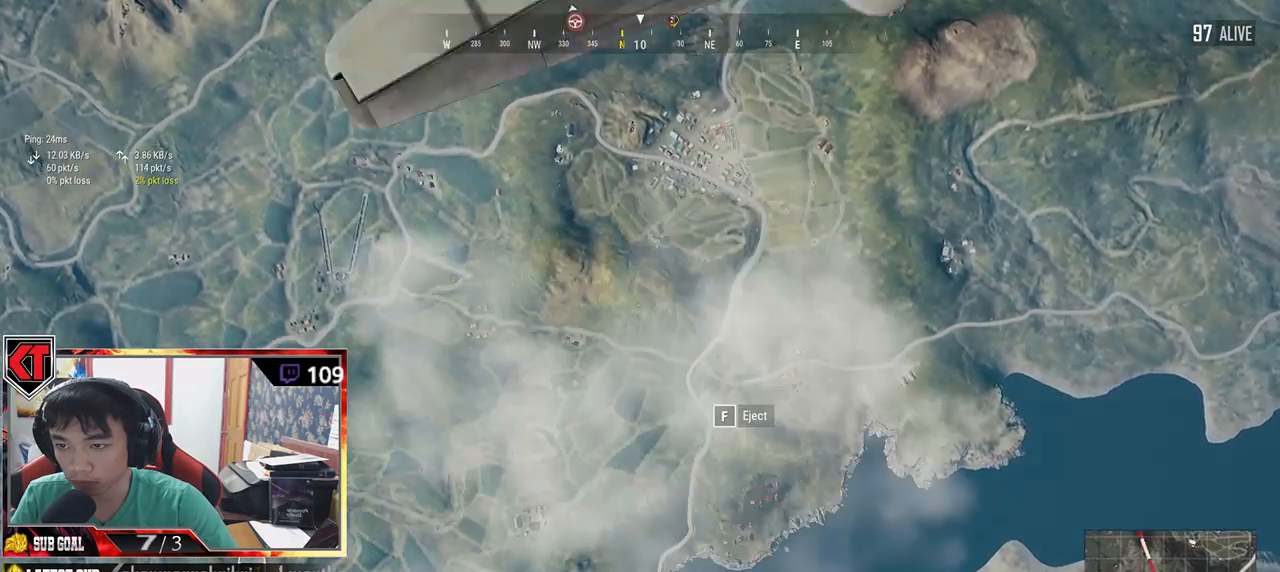
{"keys": ["w"], "mouse": [], "events": [[34, "f", "up"]]}
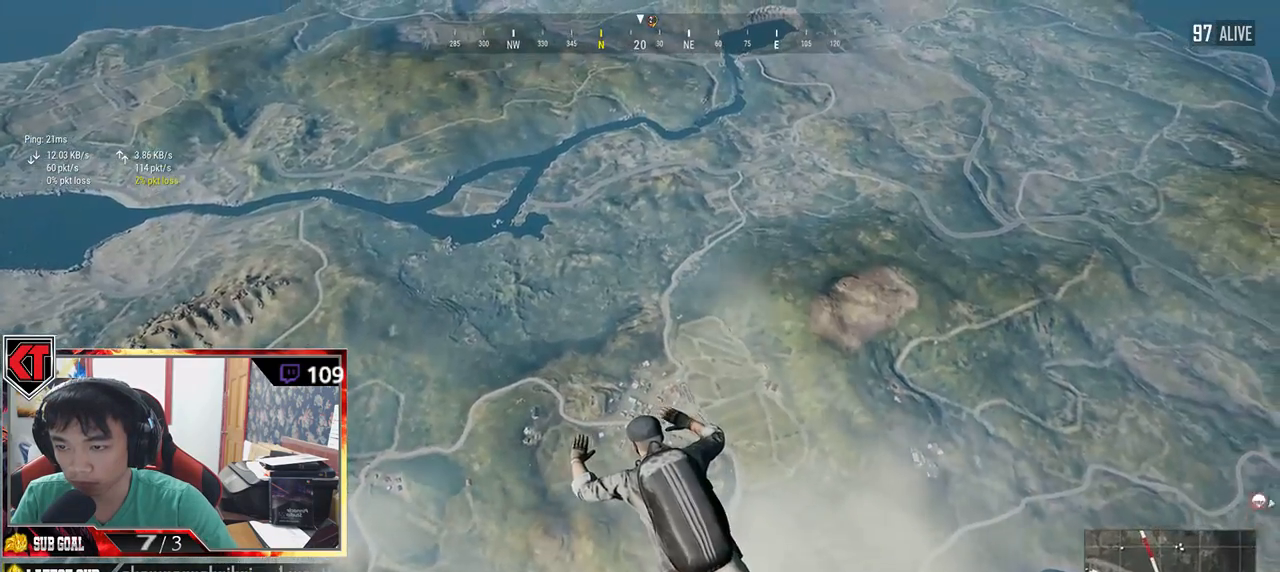
{"keys": ["w"], "mouse": [], "events": []}
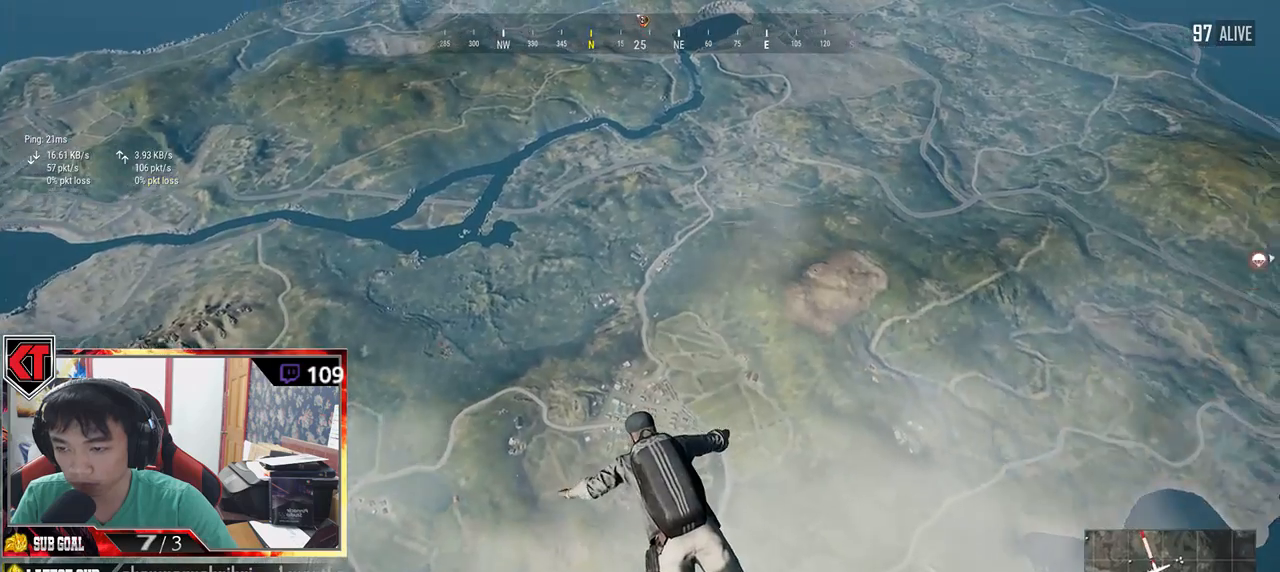
{"keys": ["w"], "mouse": [], "events": []}
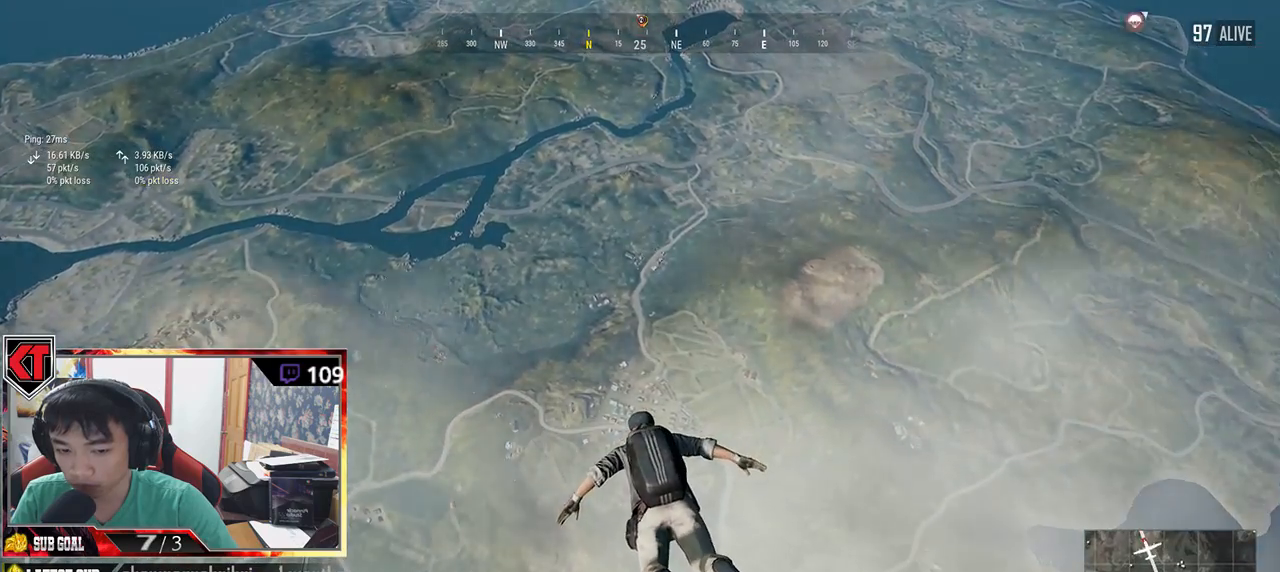
{"keys": ["w"], "mouse": [], "events": []}
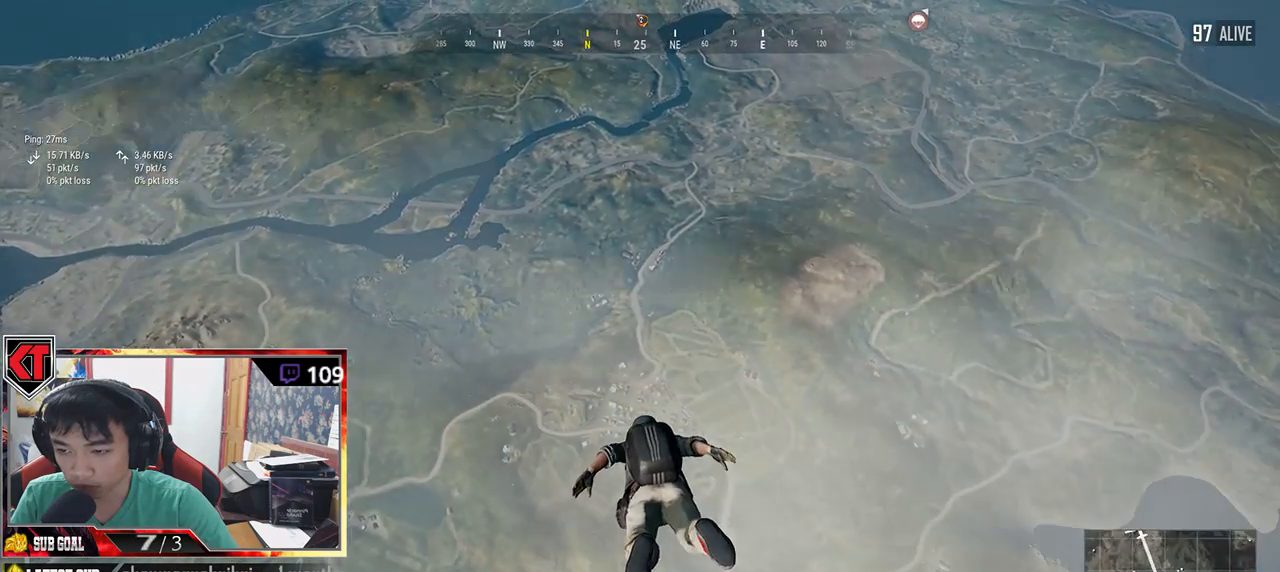
{"keys": ["w"], "mouse": [], "events": []}
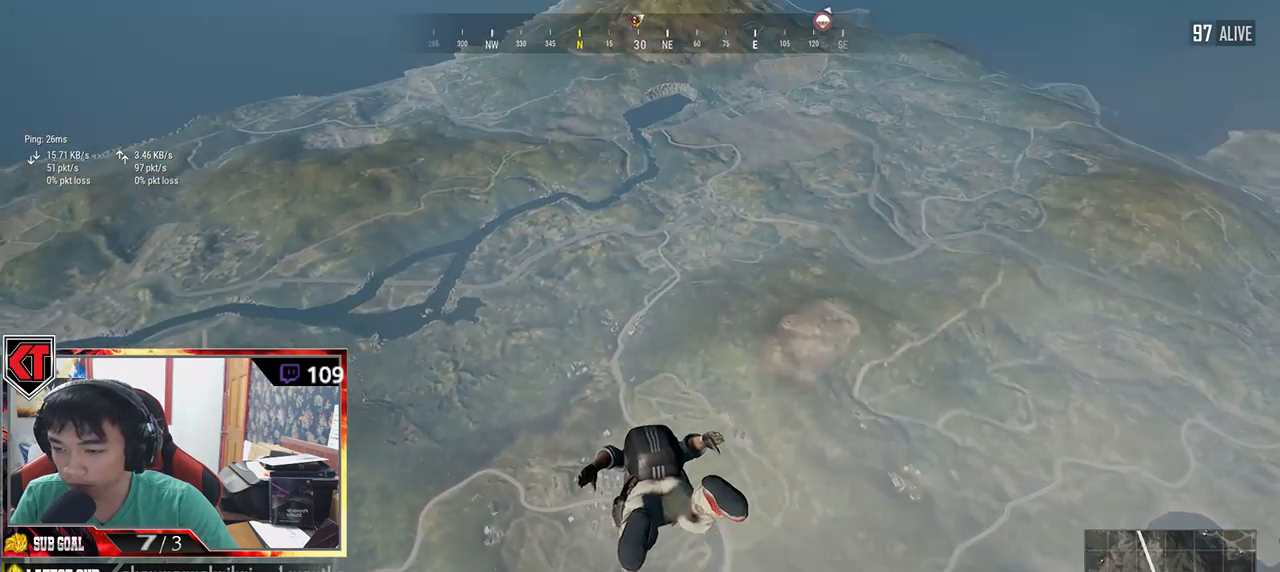
{"keys": ["w"], "mouse": [], "events": []}
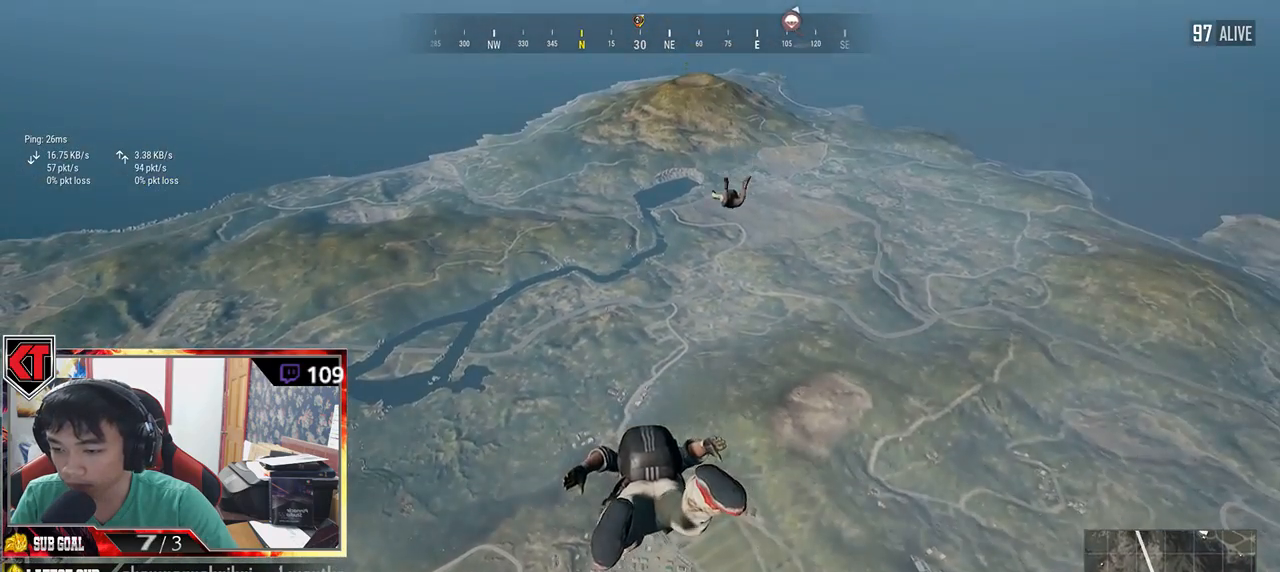
{"keys": ["w"], "mouse": [], "events": []}
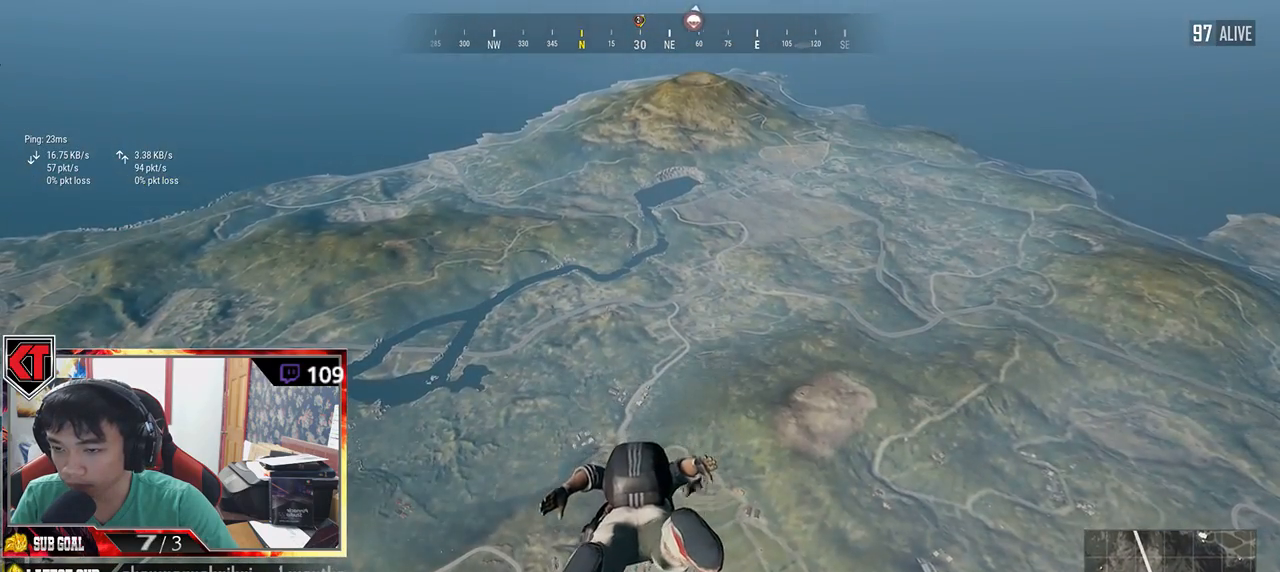
{"keys": ["w"], "mouse": [], "events": []}
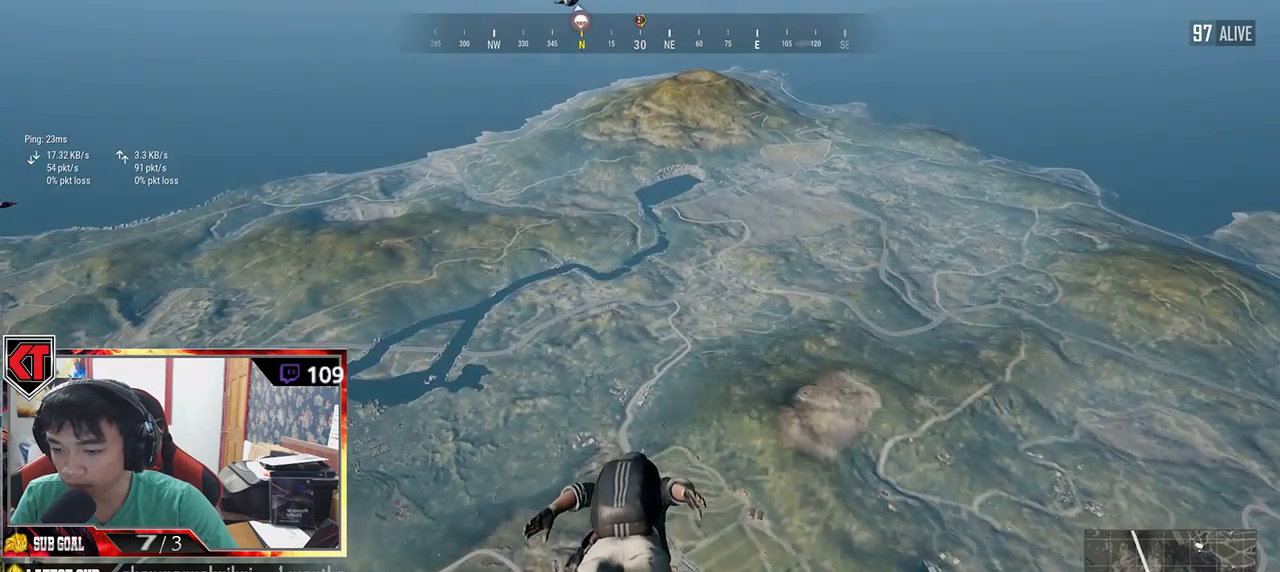
{"keys": ["w"], "mouse": [], "events": []}
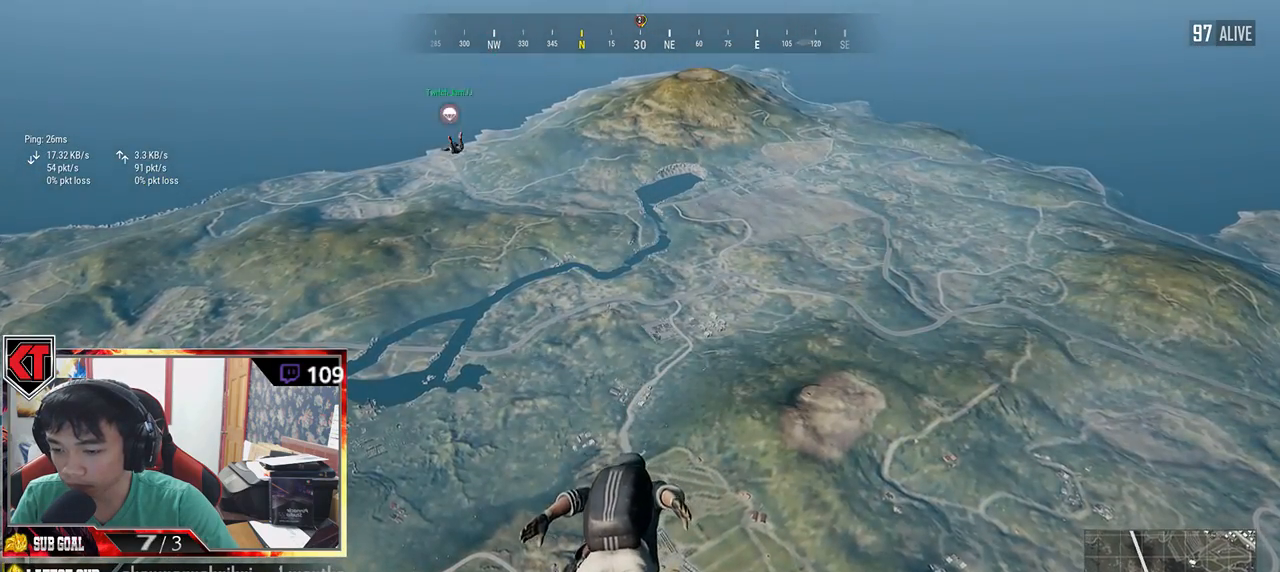
{"keys": ["w"], "mouse": [], "events": []}
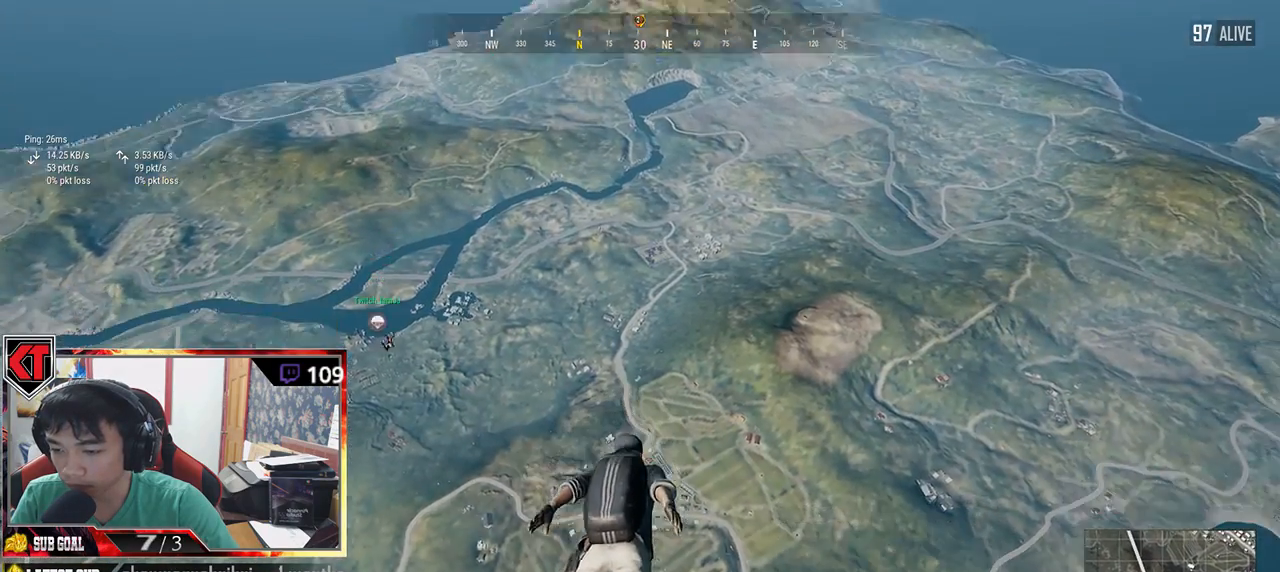
{"keys": ["w"], "mouse": [], "events": []}
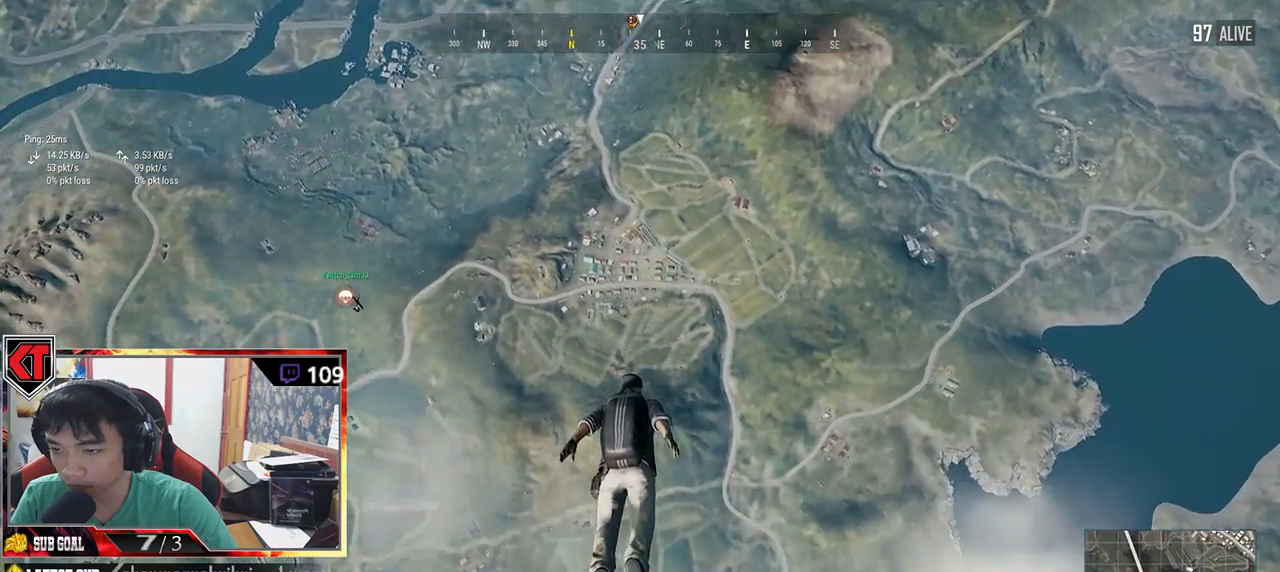
{"keys": ["w"], "mouse": [], "events": []}
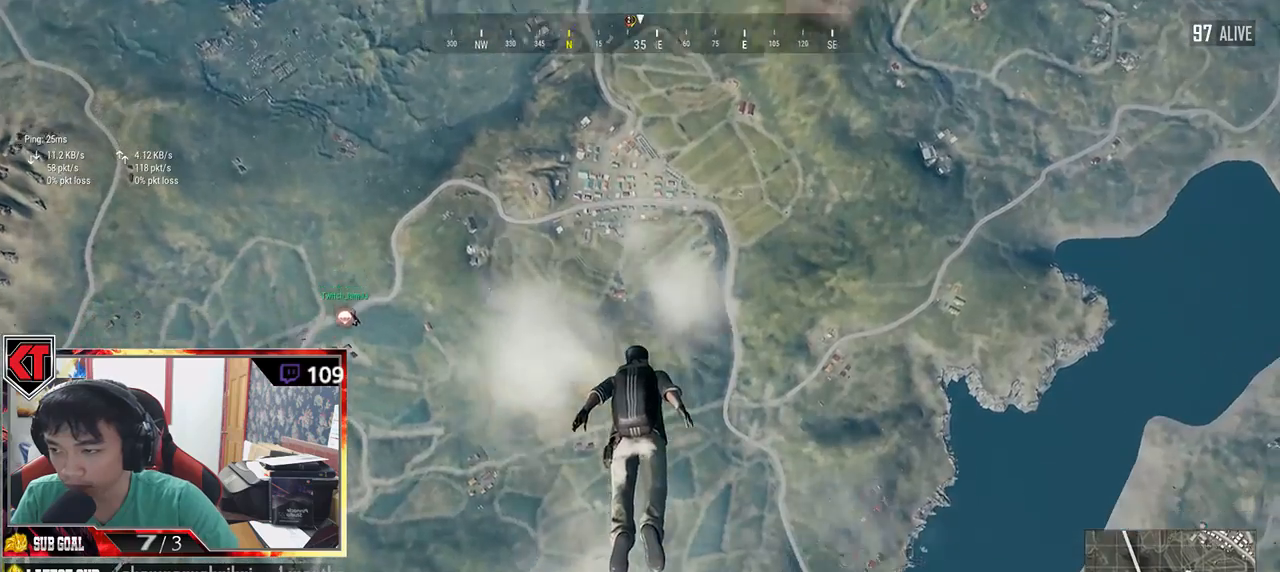
{"keys": ["w"], "mouse": [], "events": []}
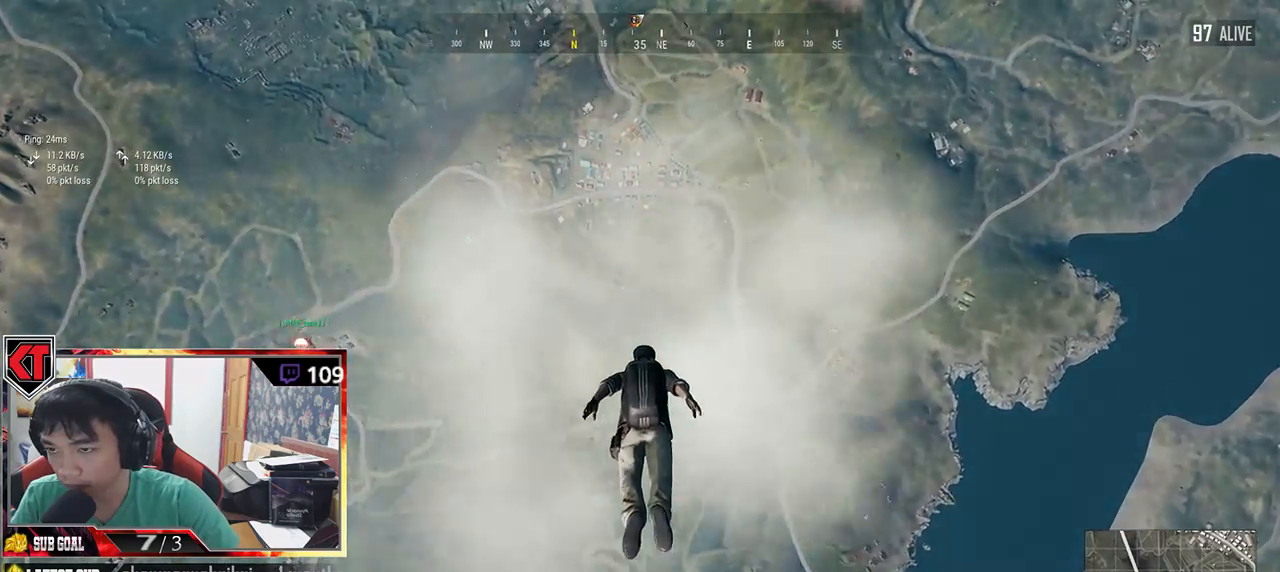
{"keys": ["w"], "mouse": [], "events": []}
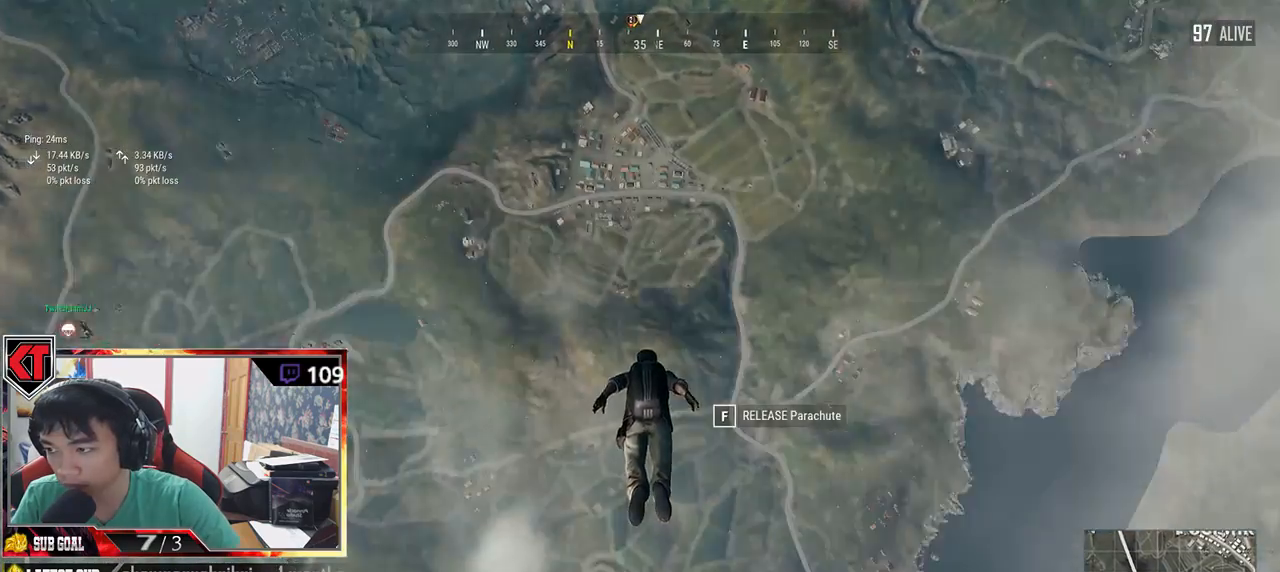
{"keys": ["w"], "mouse": [], "events": []}
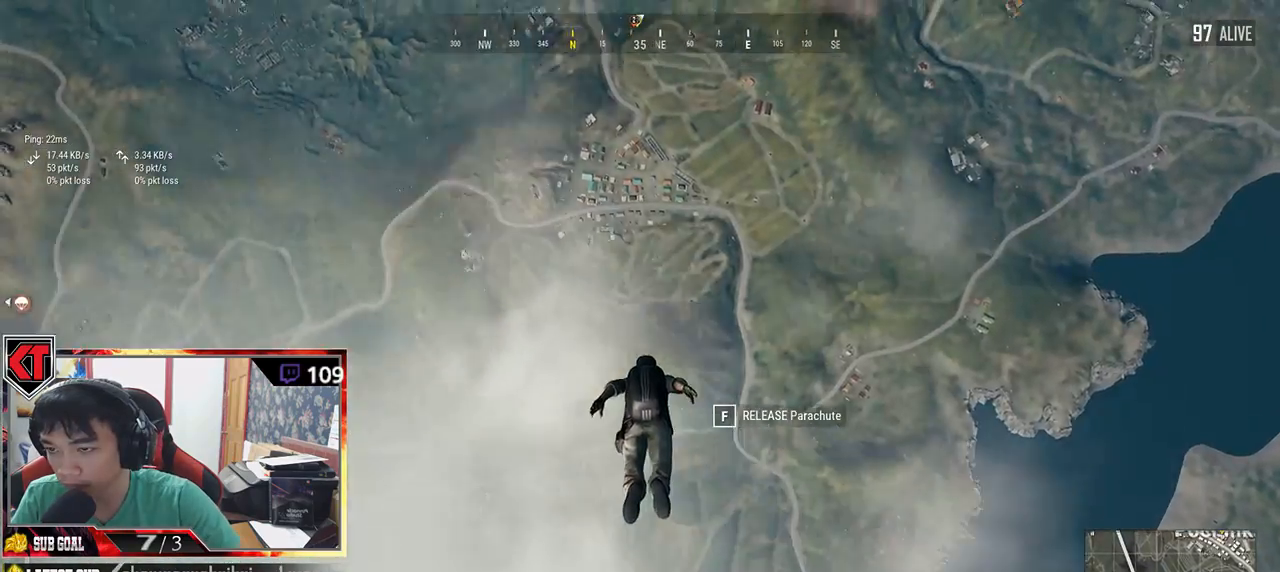
{"keys": ["w"], "mouse": [], "events": []}
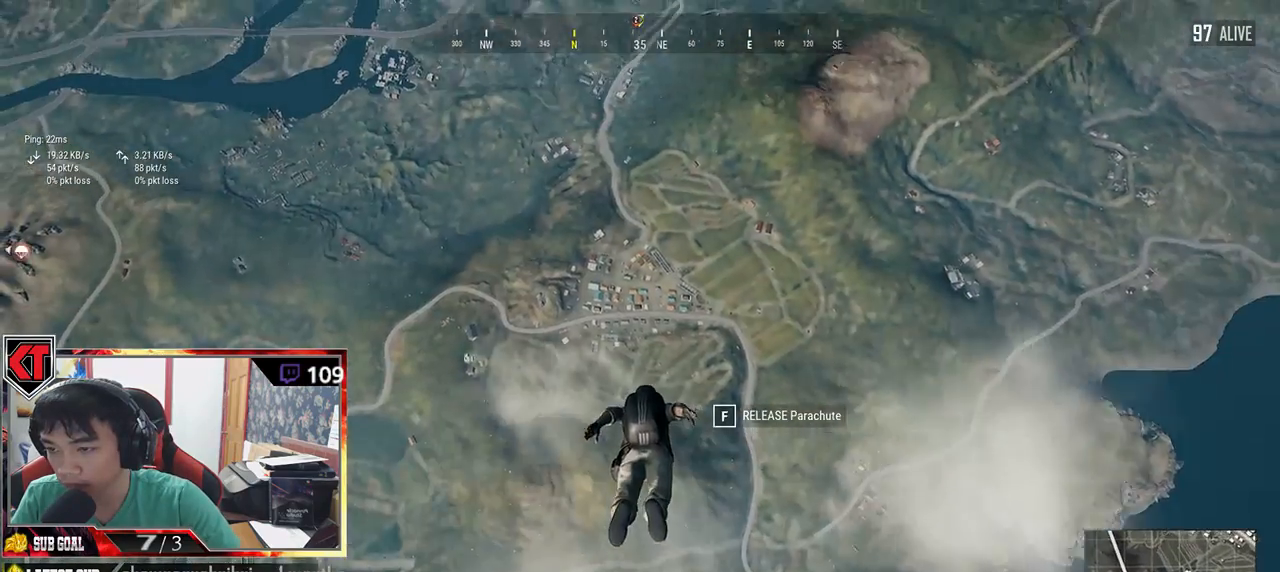
{"keys": ["w"], "mouse": [], "events": []}
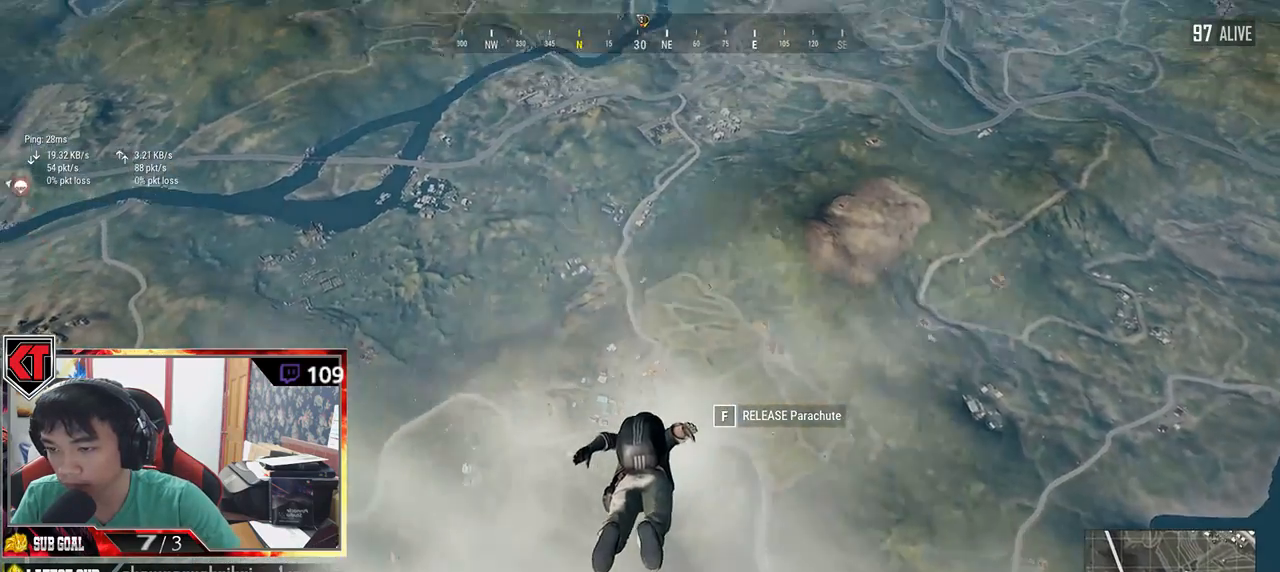
{"keys": ["w"], "mouse": [], "events": []}
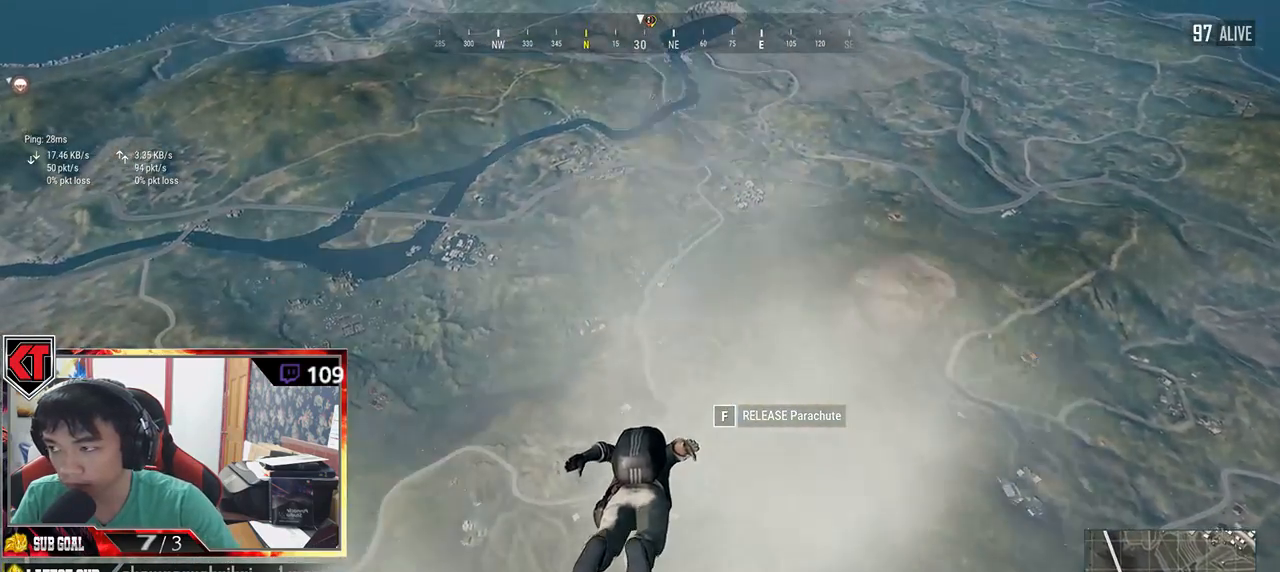
{"keys": ["w"], "mouse": [], "events": []}
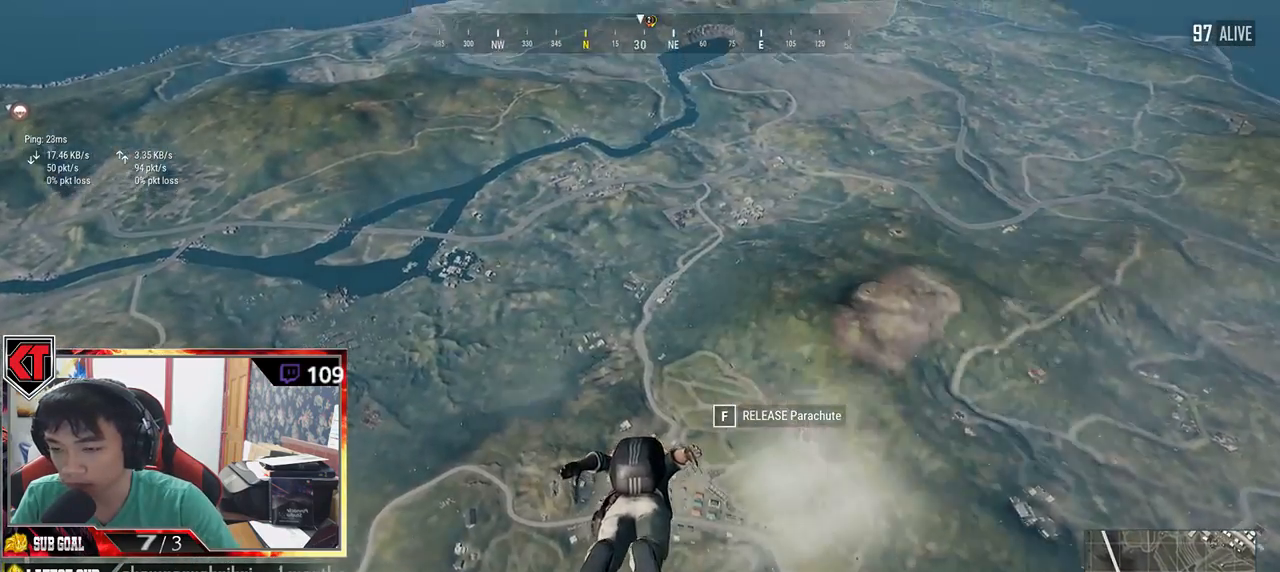
{"keys": ["w"], "mouse": [], "events": []}
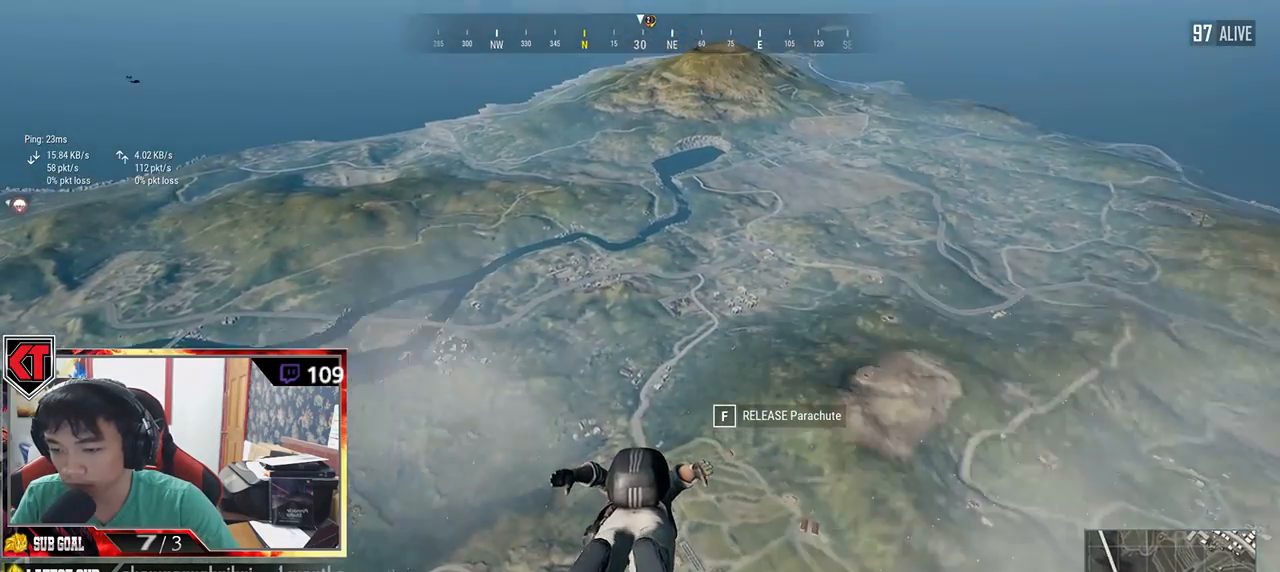
{"keys": ["w"], "mouse": [], "events": []}
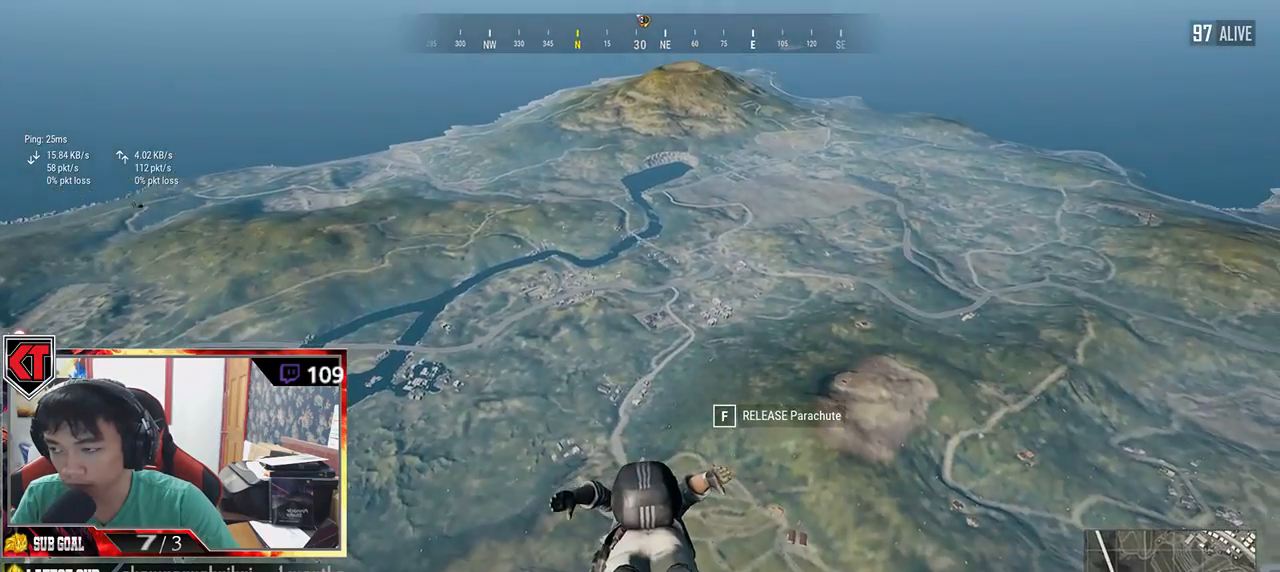
{"keys": ["w"], "mouse": [], "events": []}
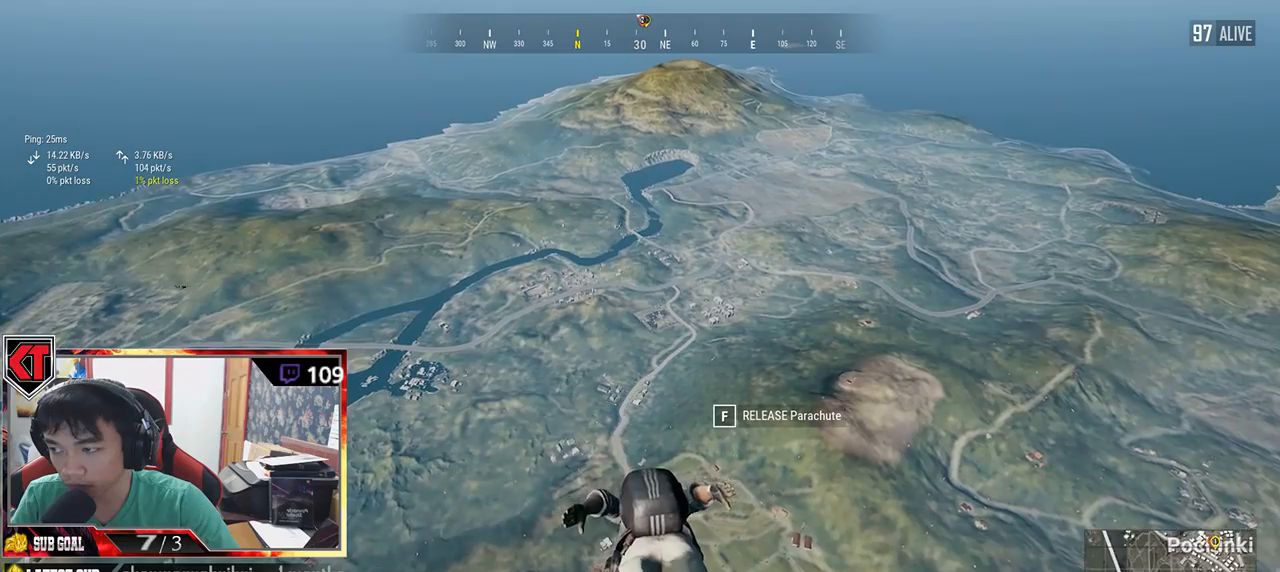
{"keys": ["w"], "mouse": [], "events": []}
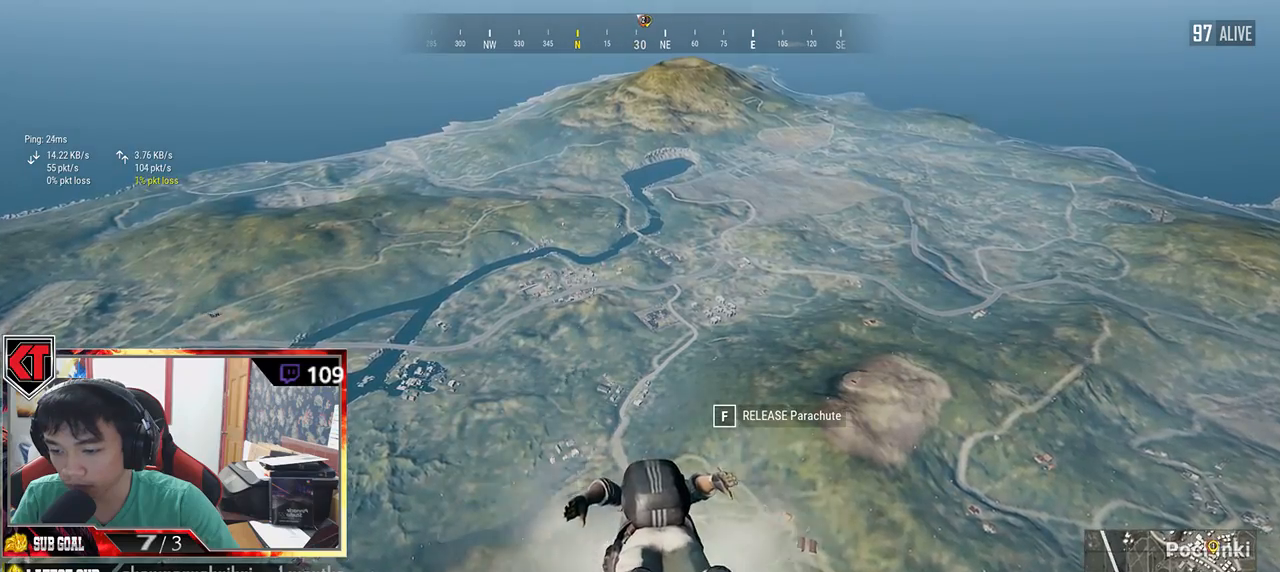
{"keys": ["w"], "mouse": []}
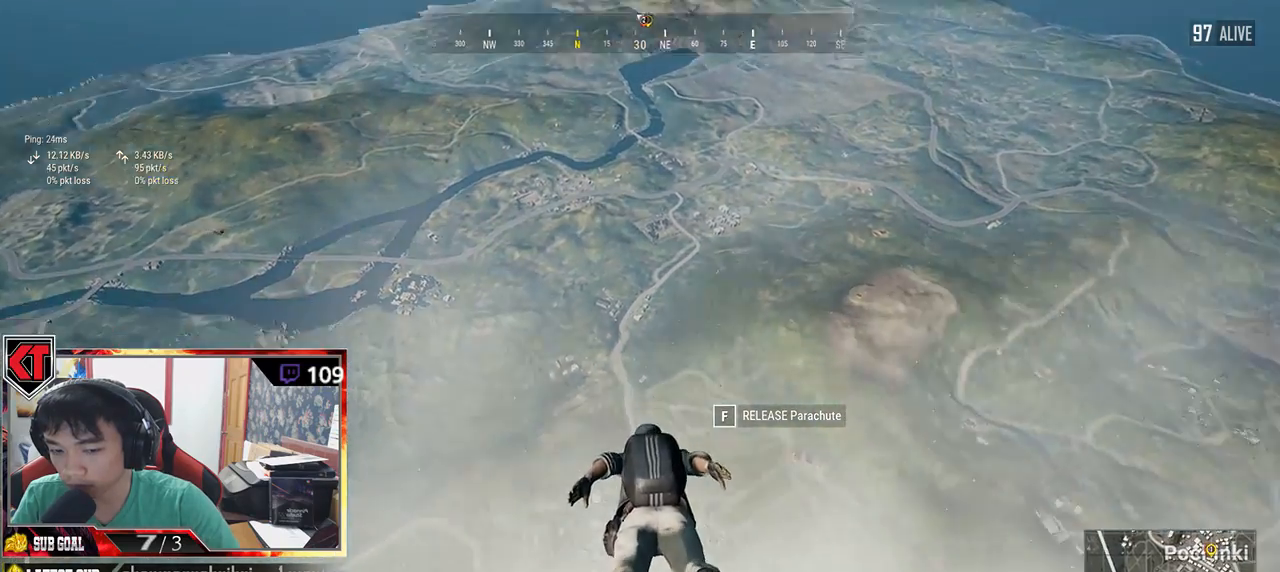
{"keys": ["w"], "mouse": [], "events": []}
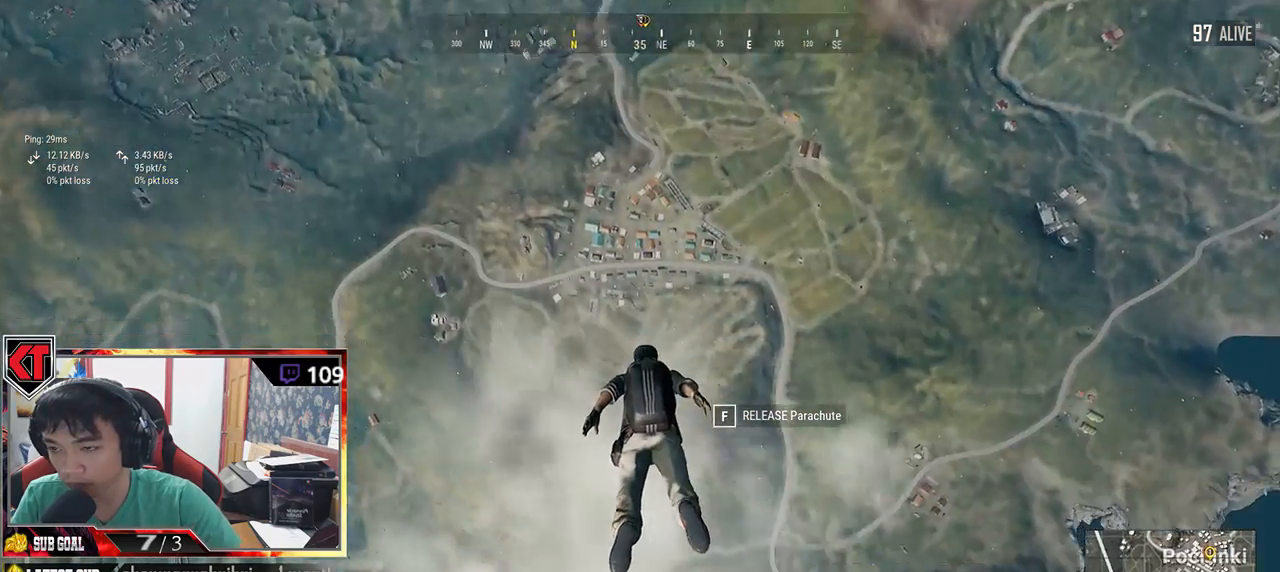
{"keys": ["w"], "mouse": [], "events": []}